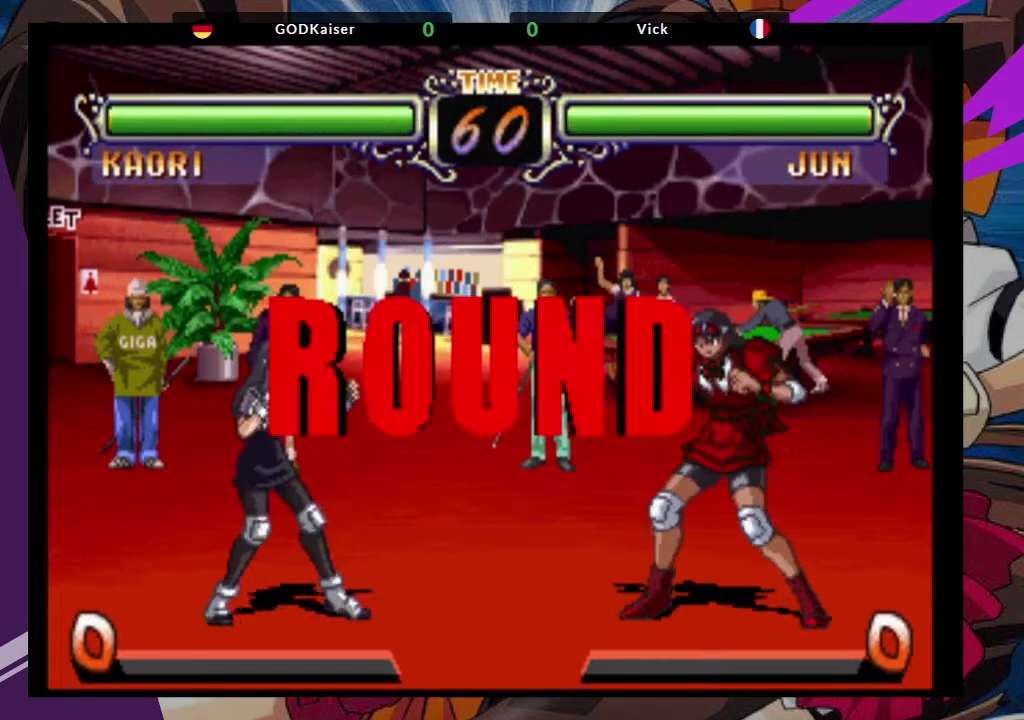
Gameplay with a controller (arcade stick); each line is a JSON object with the inputs held at the frame after it (dt_ms = milliseconds from this image to that frame). "events" lists button and stick changes between this image and that frame as [ms after this image, input, new state], when the widget could be followed in between. Not read: L3 R3.
{"dt_ms": 500, "buttons": [], "left_stick": "down-right", "events": []}
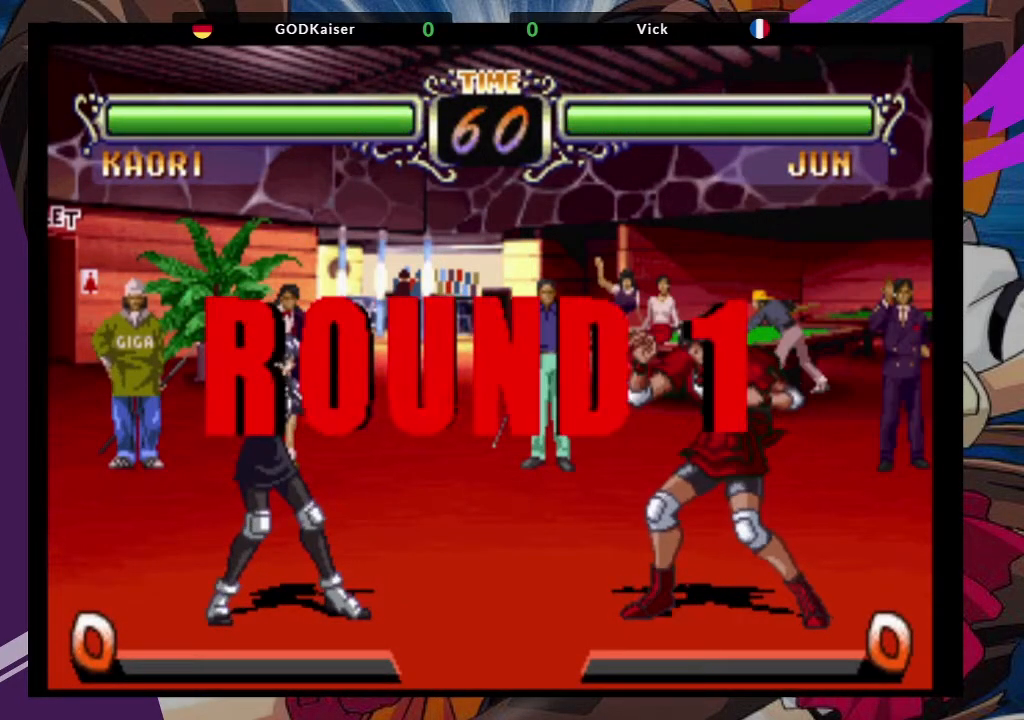
{"dt_ms": 500, "buttons": [], "left_stick": "down-right", "events": []}
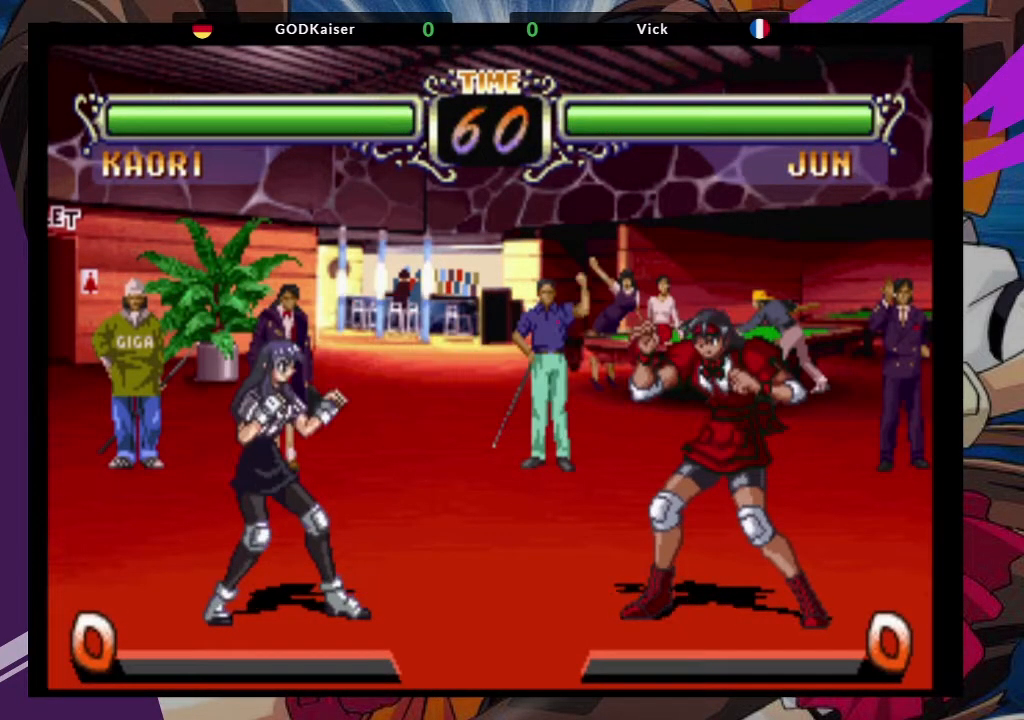
{"dt_ms": 500, "buttons": [], "left_stick": "center", "events": [[400, "left_stick", "center"]]}
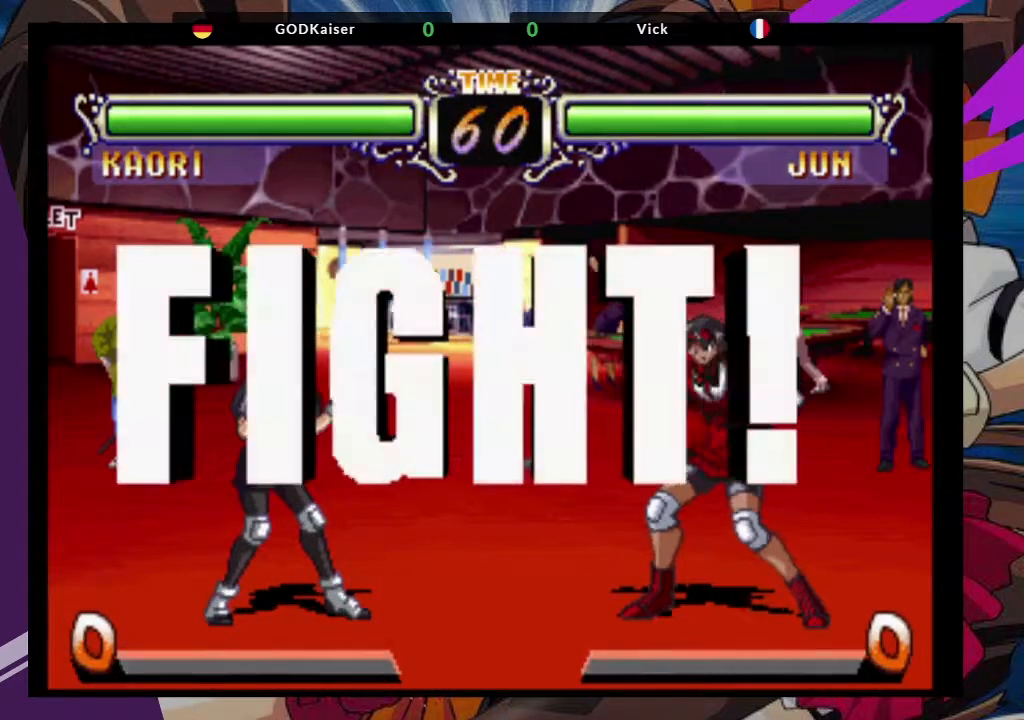
{"dt_ms": 500, "buttons": [], "left_stick": "center"}
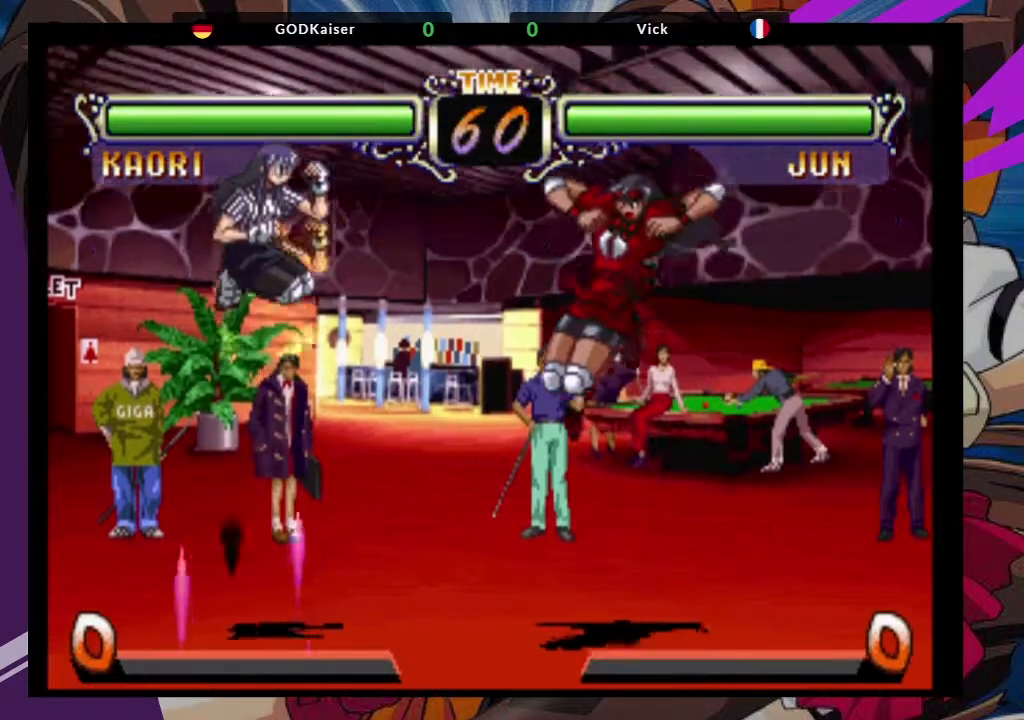
{"dt_ms": 500, "buttons": [], "left_stick": "right", "events": [[17, "left_stick", "down"], [50, "TRIANGLE", "down"], [183, "TRIANGLE", "up"], [350, "left_stick", "right"]]}
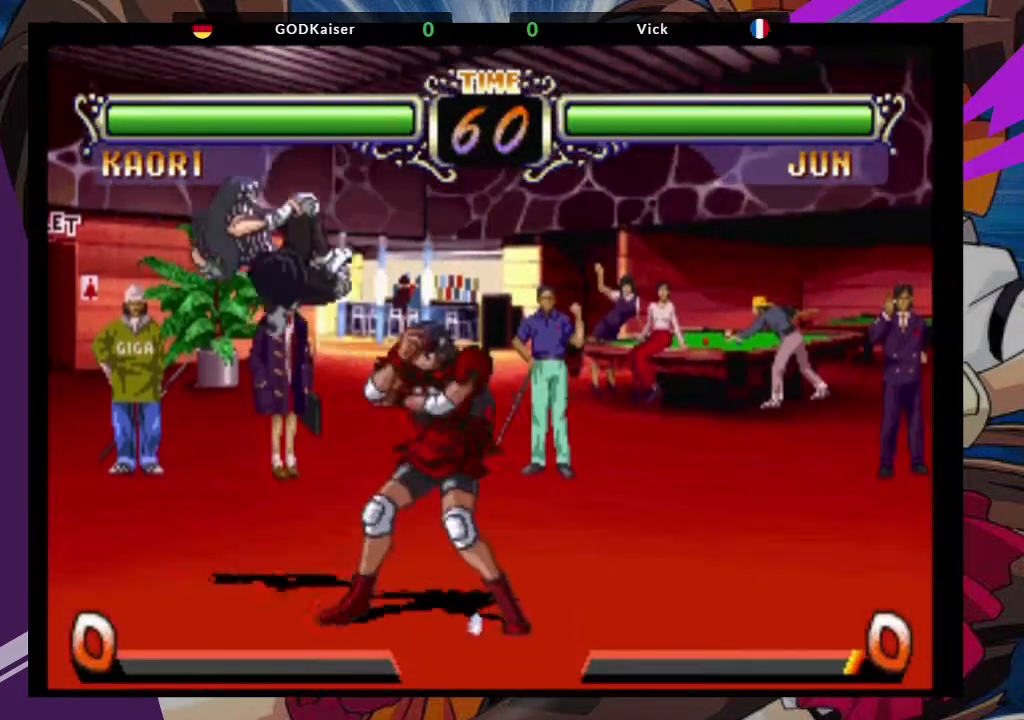
{"dt_ms": 500, "buttons": [], "left_stick": "down-right", "events": [[233, "left_stick", "down-right"]]}
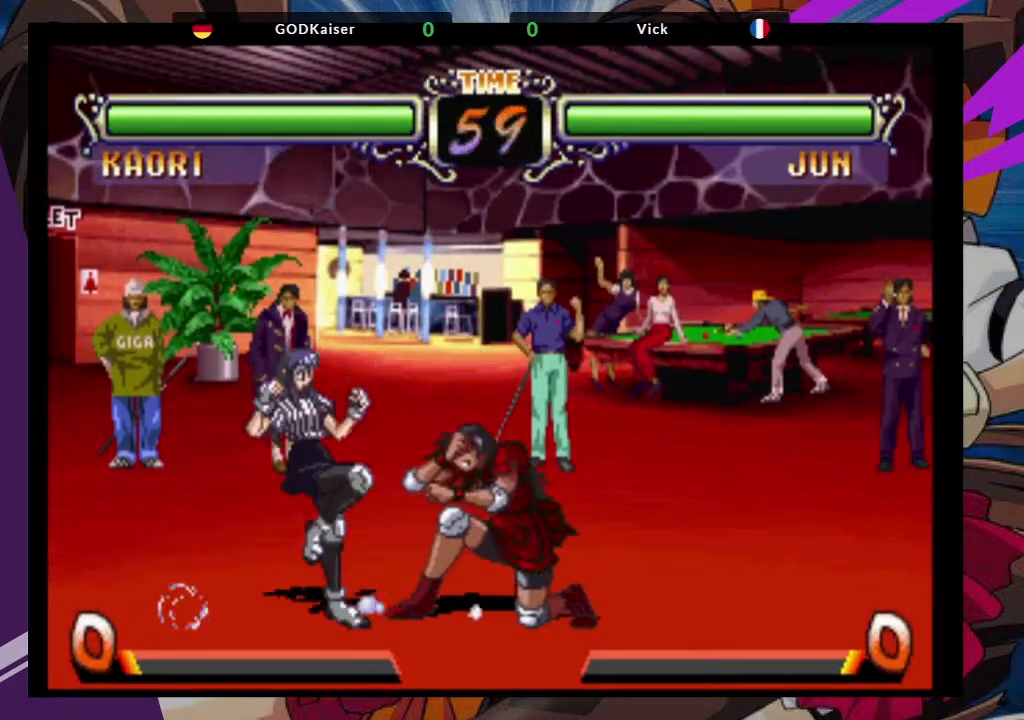
{"dt_ms": 1000, "buttons": [], "left_stick": "down-right"}
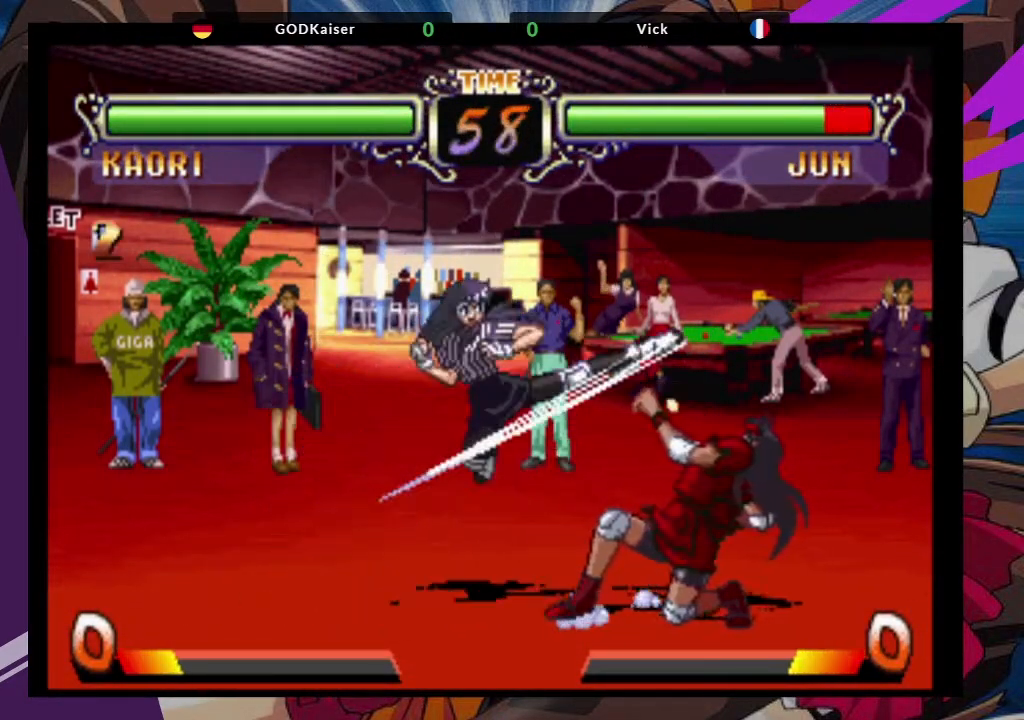
{"dt_ms": 500, "buttons": [], "left_stick": "right", "events": [[283, "left_stick", "right"]]}
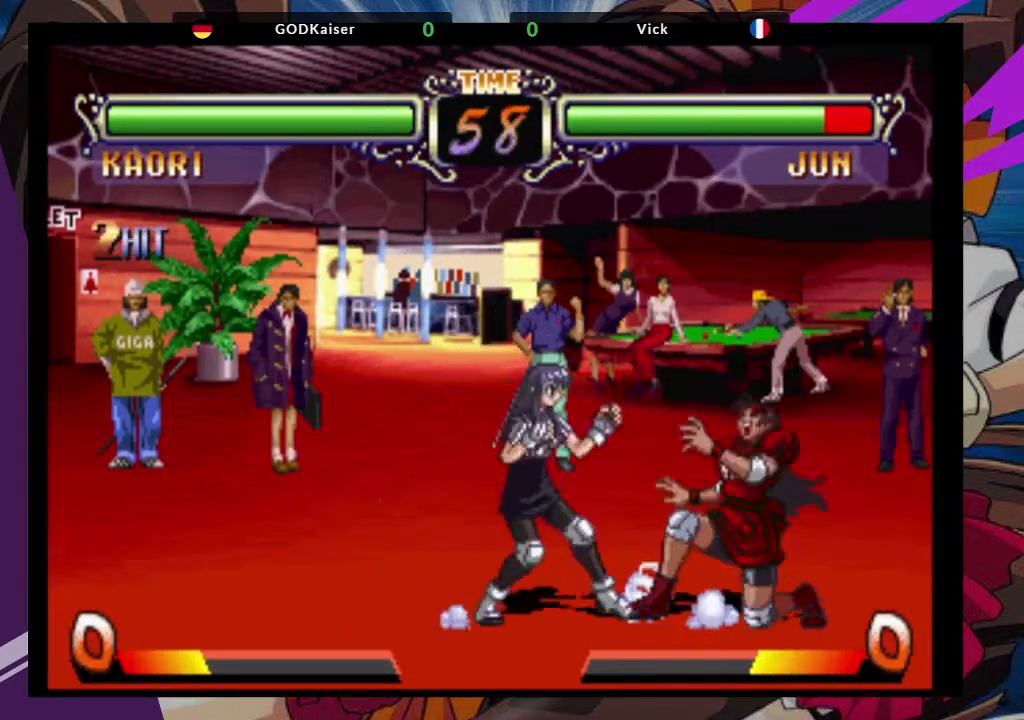
{"dt_ms": 500, "buttons": [], "left_stick": "right", "events": []}
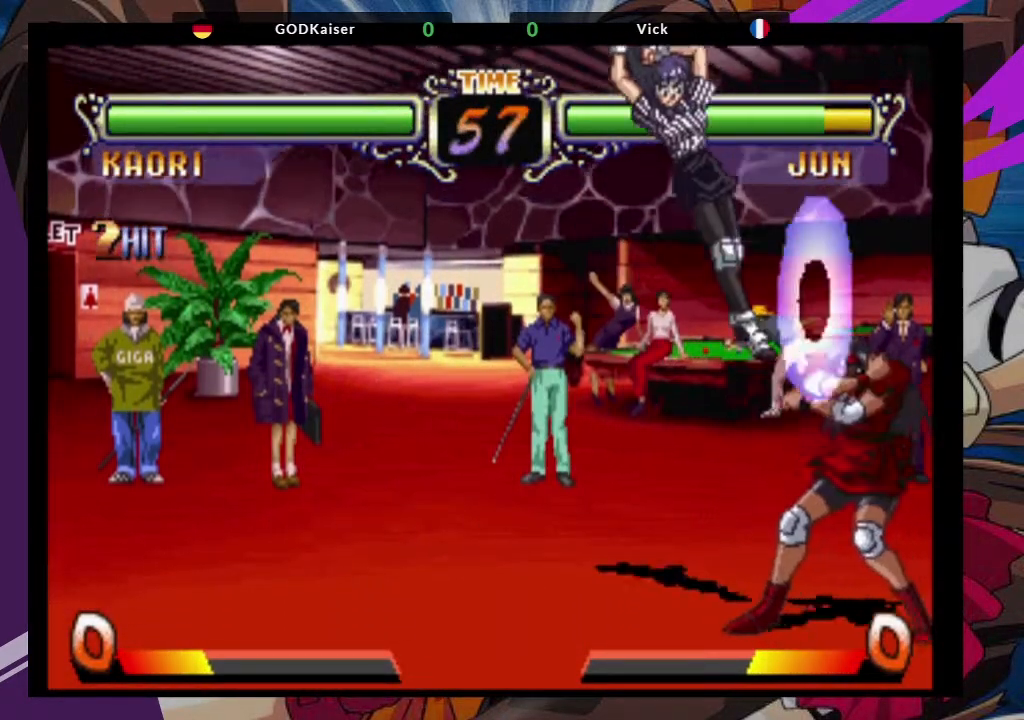
{"dt_ms": 500, "buttons": ["TRIANGLE"], "left_stick": "right", "events": [[317, "TRIANGLE", "down"], [417, "TRIANGLE", "up"], [483, "TRIANGLE", "down"]]}
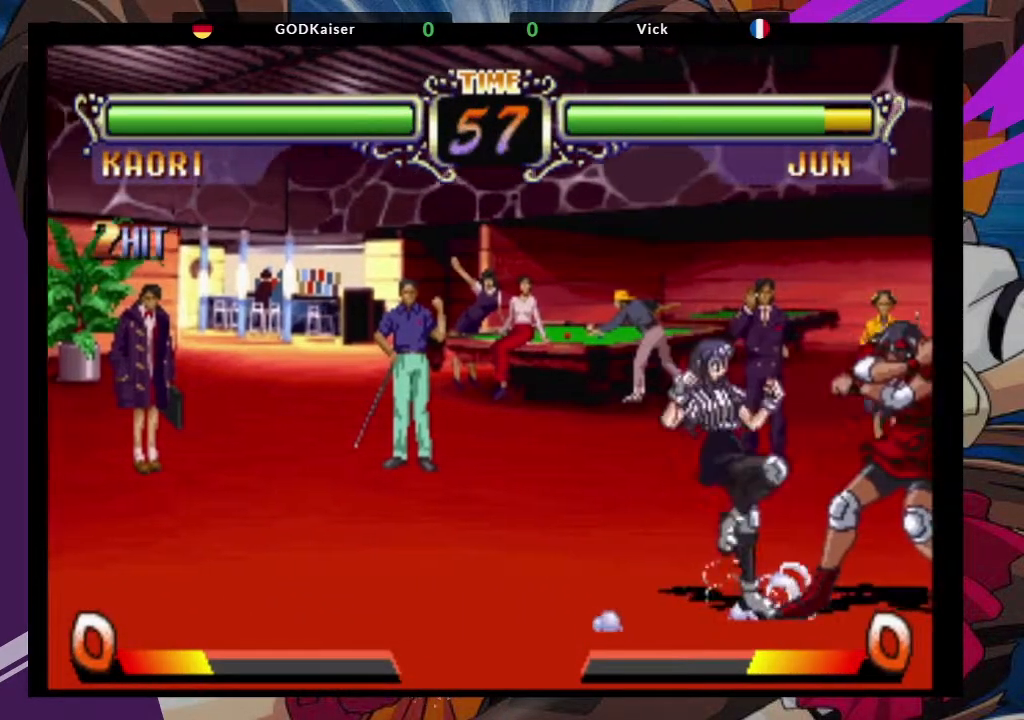
{"dt_ms": 500, "buttons": [], "left_stick": "right", "events": [[100, "TRIANGLE", "up"], [167, "TRIANGLE", "down"], [283, "TRIANGLE", "up"]]}